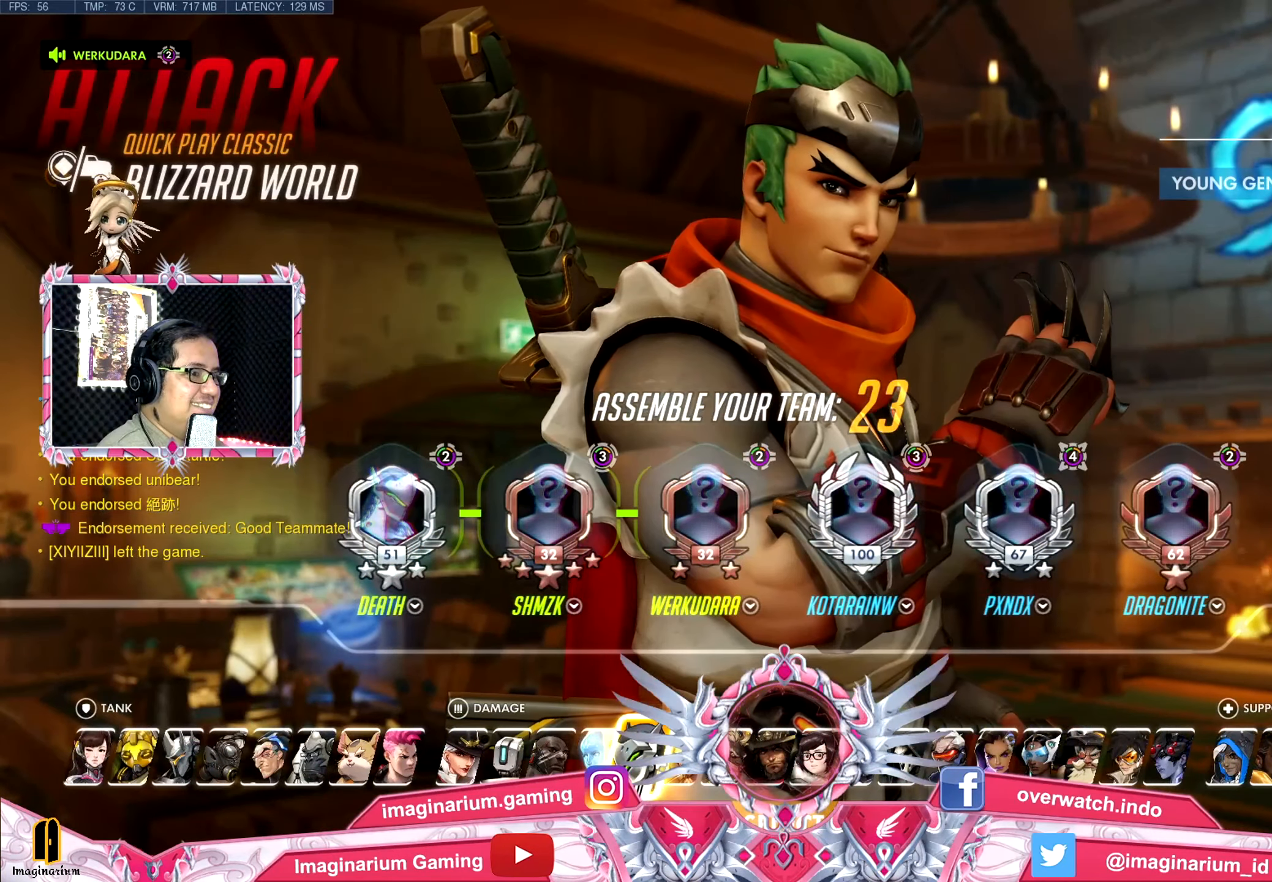
Gameplay with keyboard and mouse; each line is a JSON object with the keys and mouse buttons held at the frame after it. "events" lists presses ("down") and releases ("up") of "1", "2", "3", "4", "5", "a", "alt", "c", "caps_lock", "ctrl", "d", "e", "f", "g", "q", "r", "s", "shift", "space", "t", "tab", "v", "w", "x", "z", "mouse_left", "mouse_wheel" and "mouse_right" between this image and that frame as [ms after this image, input, new state], when the widget could be followed in between. "mouse_left", "mouse_wheel", "mouse_right" = the "left", "wheel", "right" buttons of the "mouse" list. No other keys are recorded. "wheel" means that the mouse wheel is clicked or scrolled. Not read: mouse_move.
{"keys": [], "mouse": ["left"], "events": [[300, "mouse_left", "down"], [367, "mouse_left", "up"], [450, "mouse_left", "down"]]}
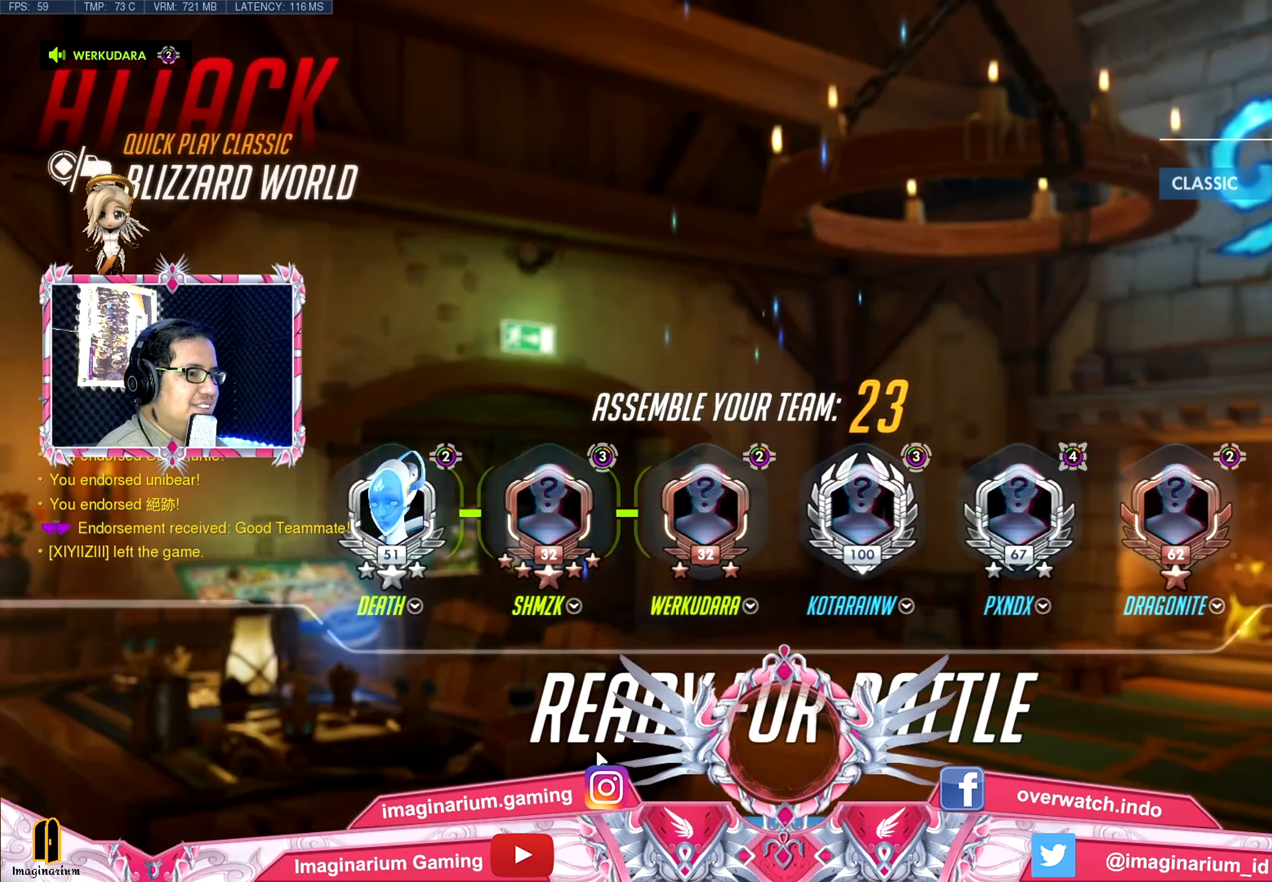
{"keys": ["space", "w"], "mouse": [], "events": [[16, "mouse_left", "up"], [150, "w", "down"], [383, "space", "down"]]}
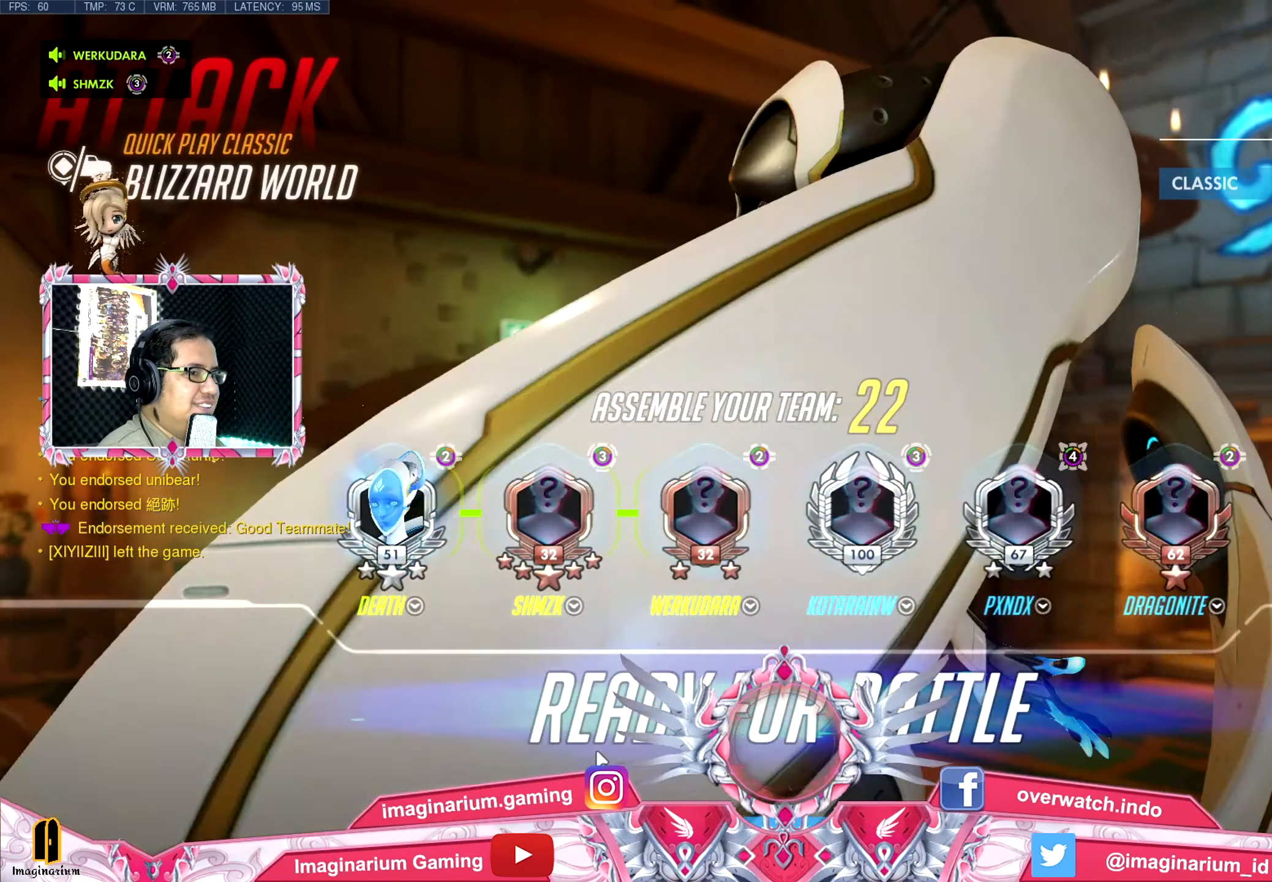
{"keys": ["space", "tab", "w"], "mouse": [], "events": [[217, "tab", "down"]]}
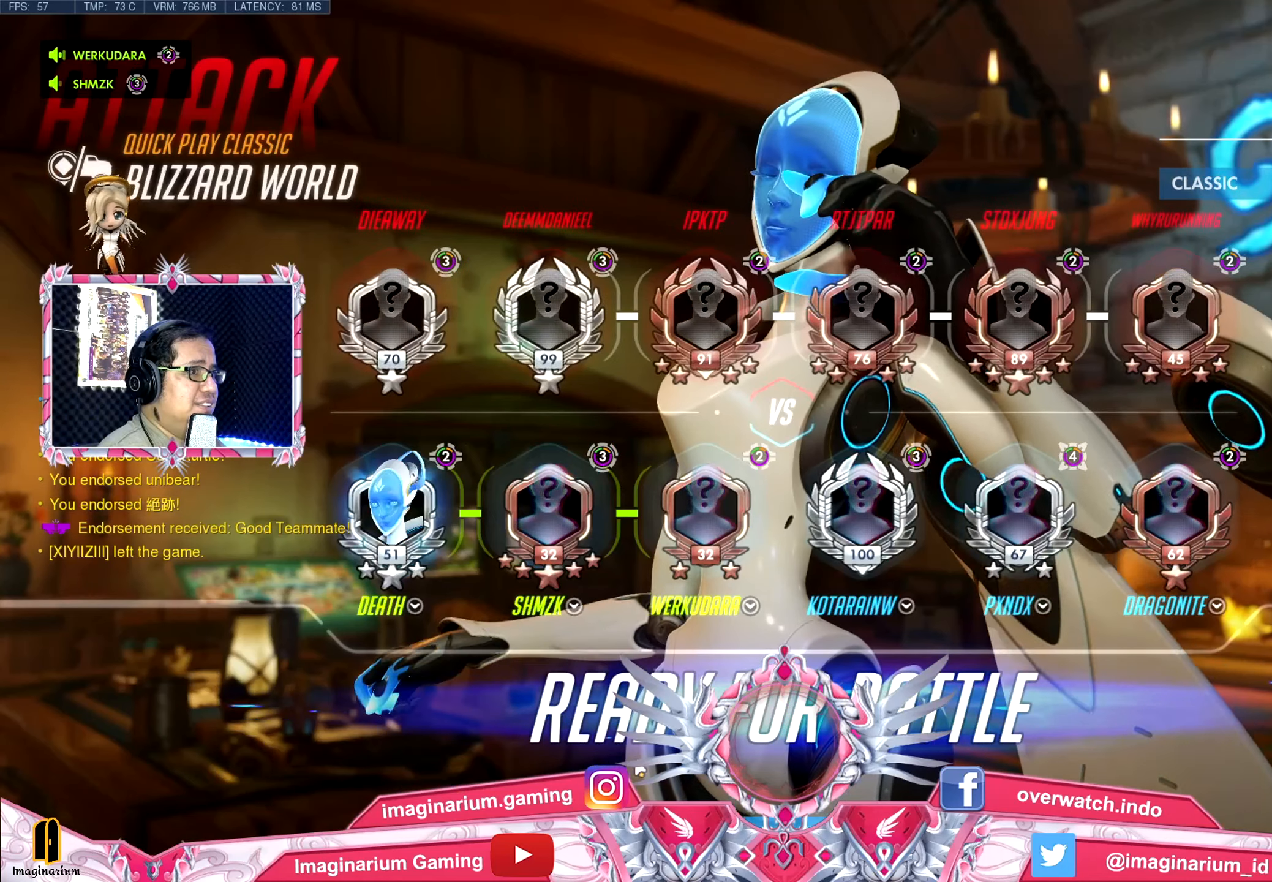
{"keys": ["space", "w"], "mouse": [], "events": [[317, "tab", "up"]]}
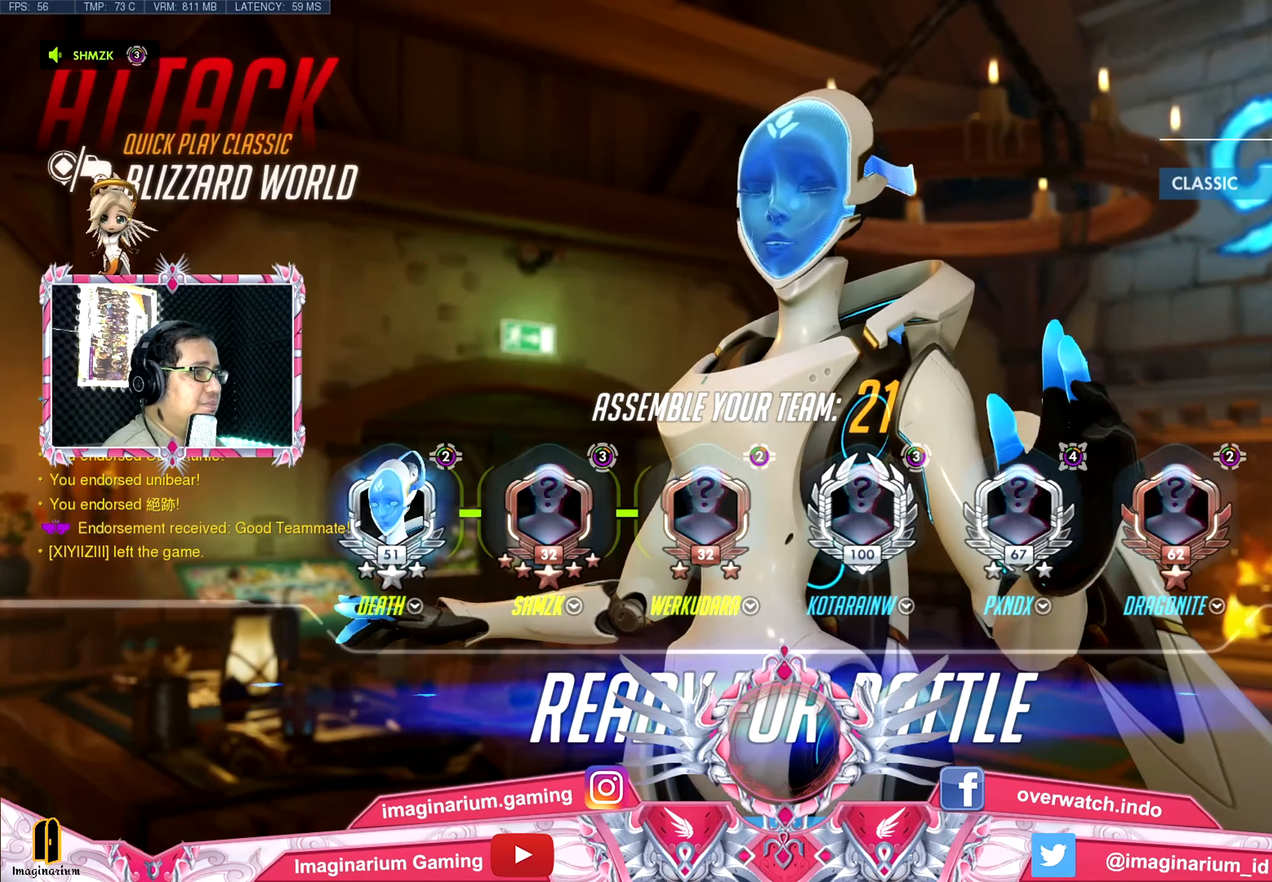
{"keys": ["w"], "mouse": [], "events": [[284, "space", "up"]]}
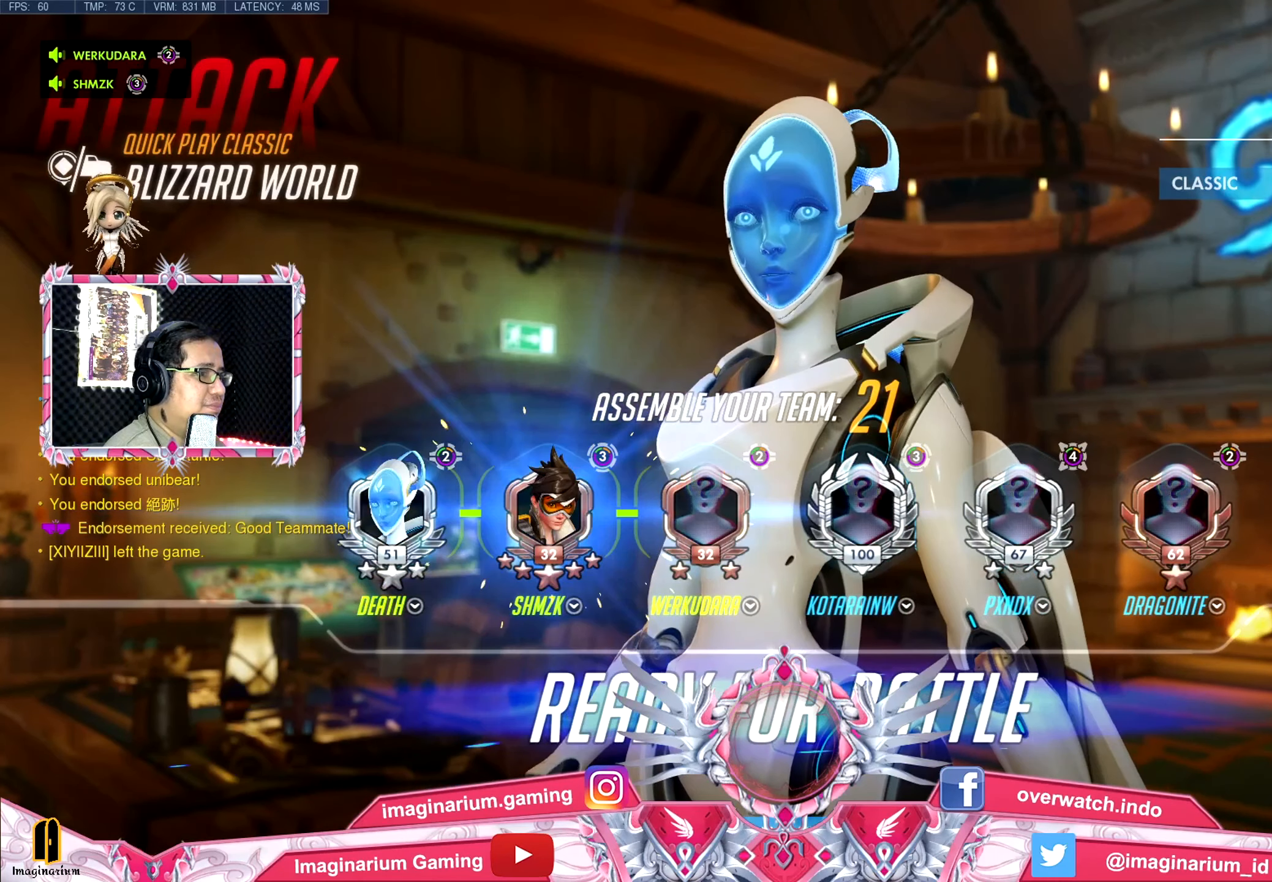
{"keys": ["w"], "mouse": [], "events": []}
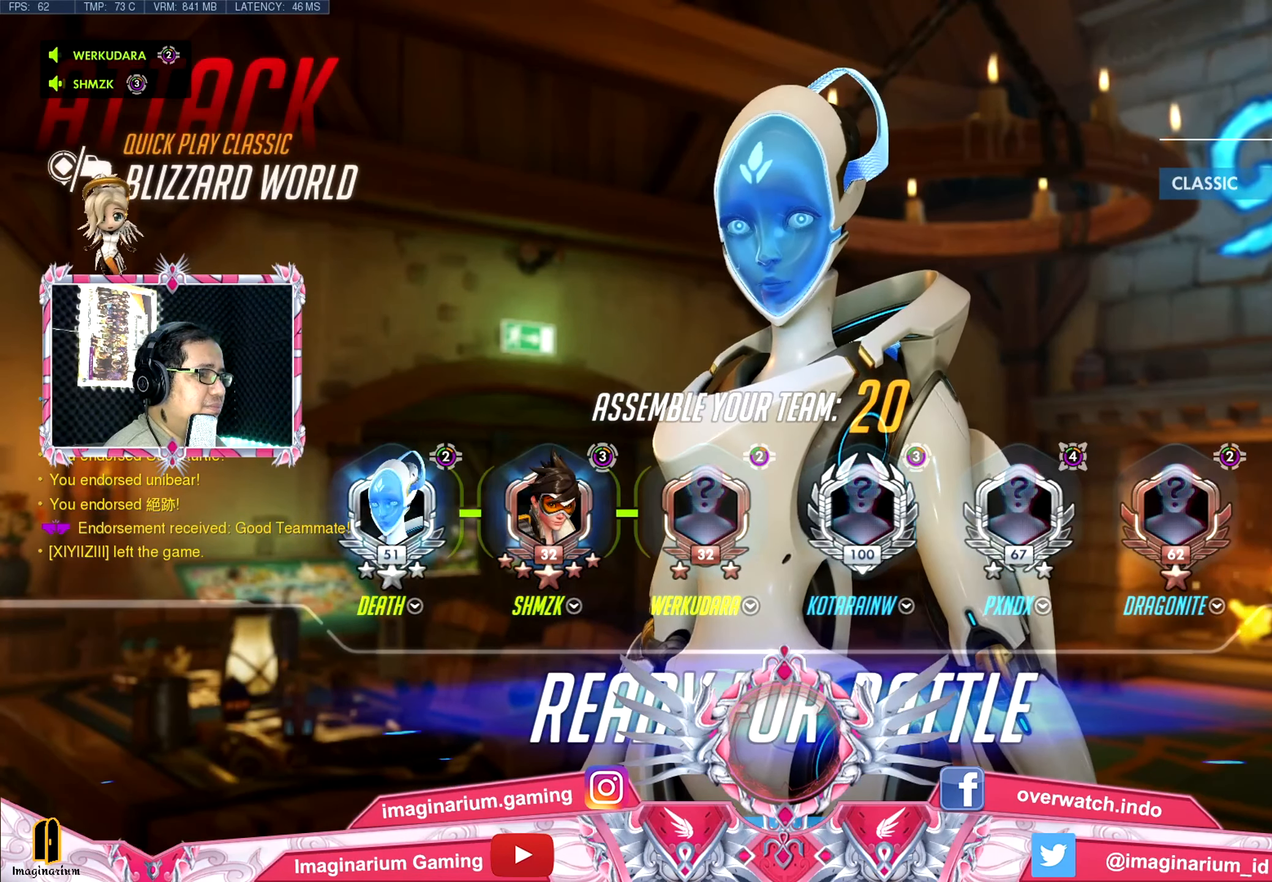
{"keys": ["w"], "mouse": [], "events": []}
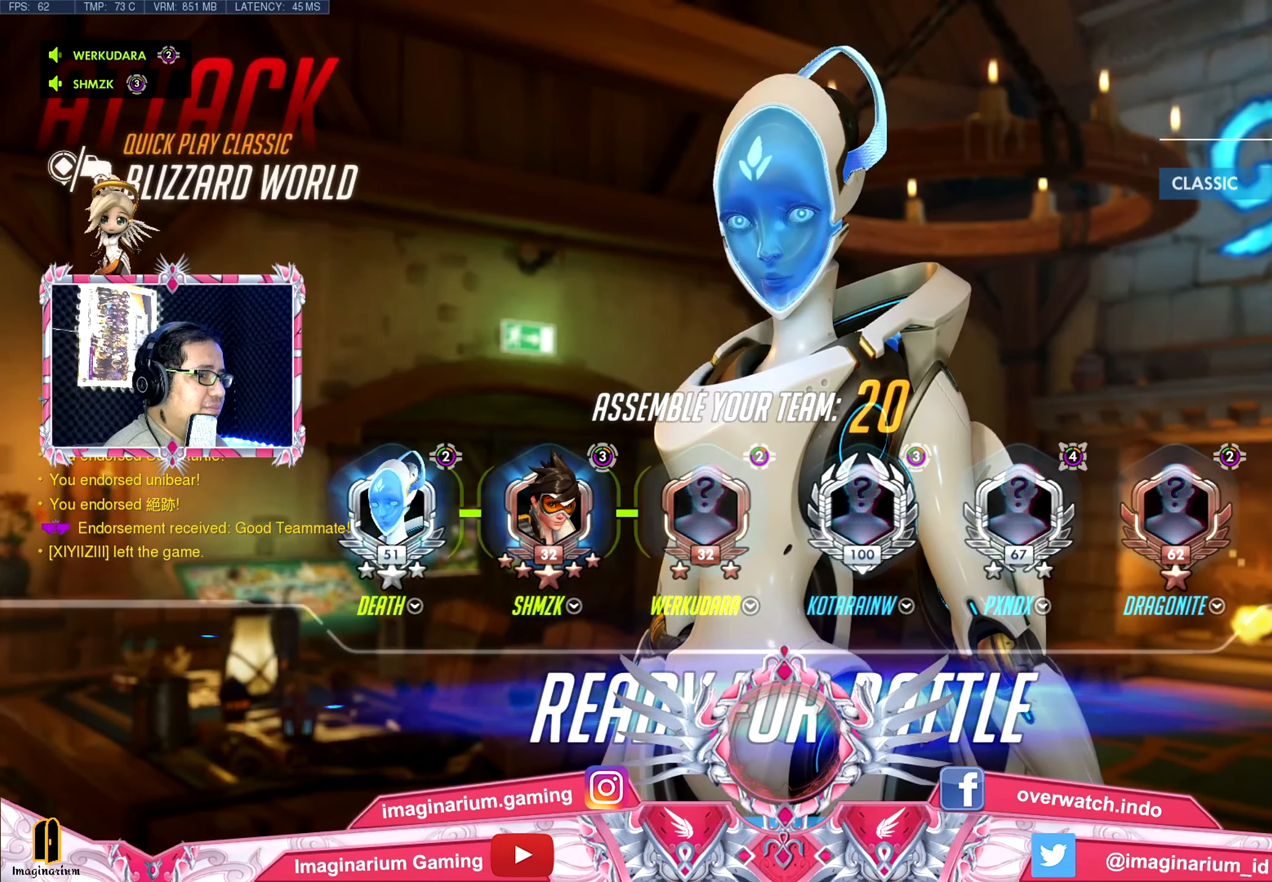
{"keys": ["w"], "mouse": [], "events": []}
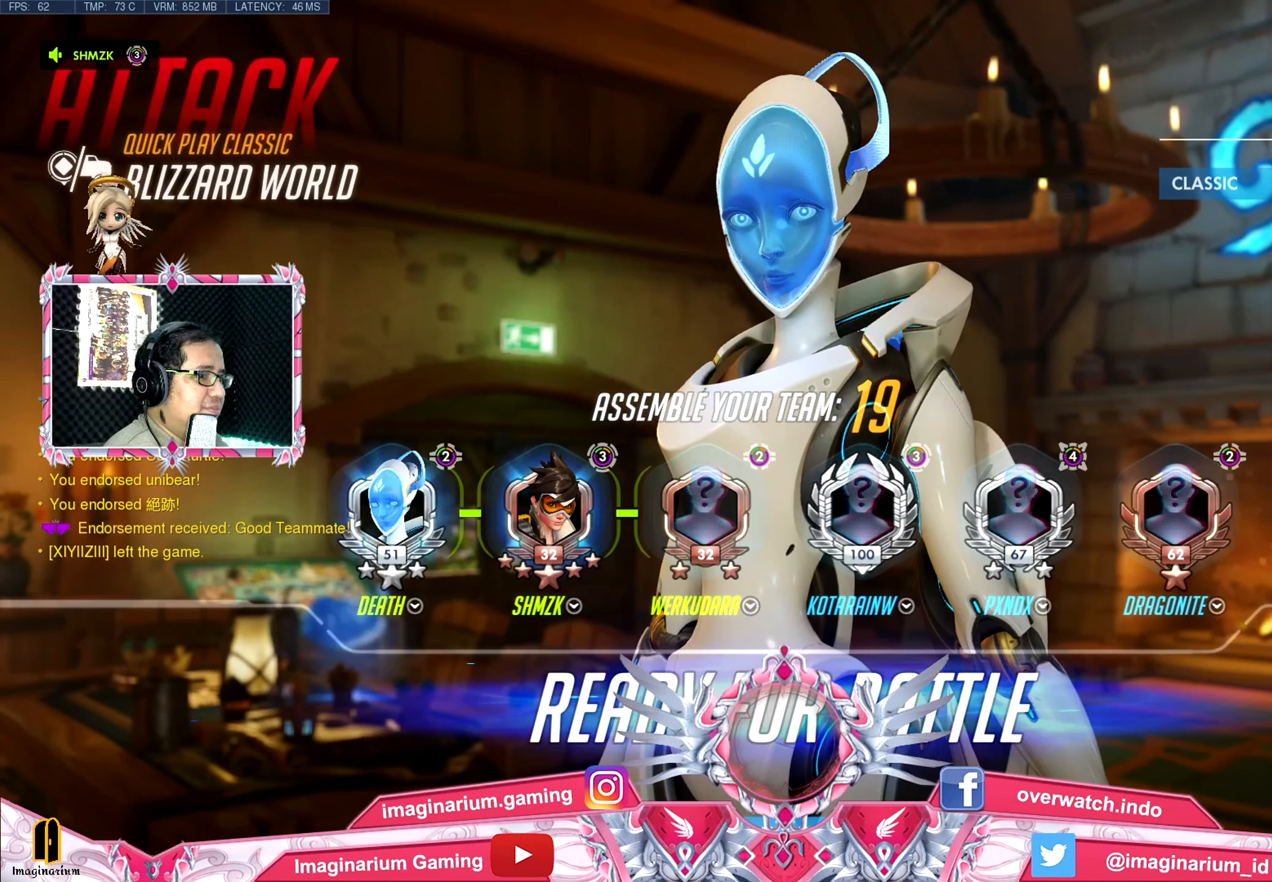
{"keys": ["w"], "mouse": [], "events": []}
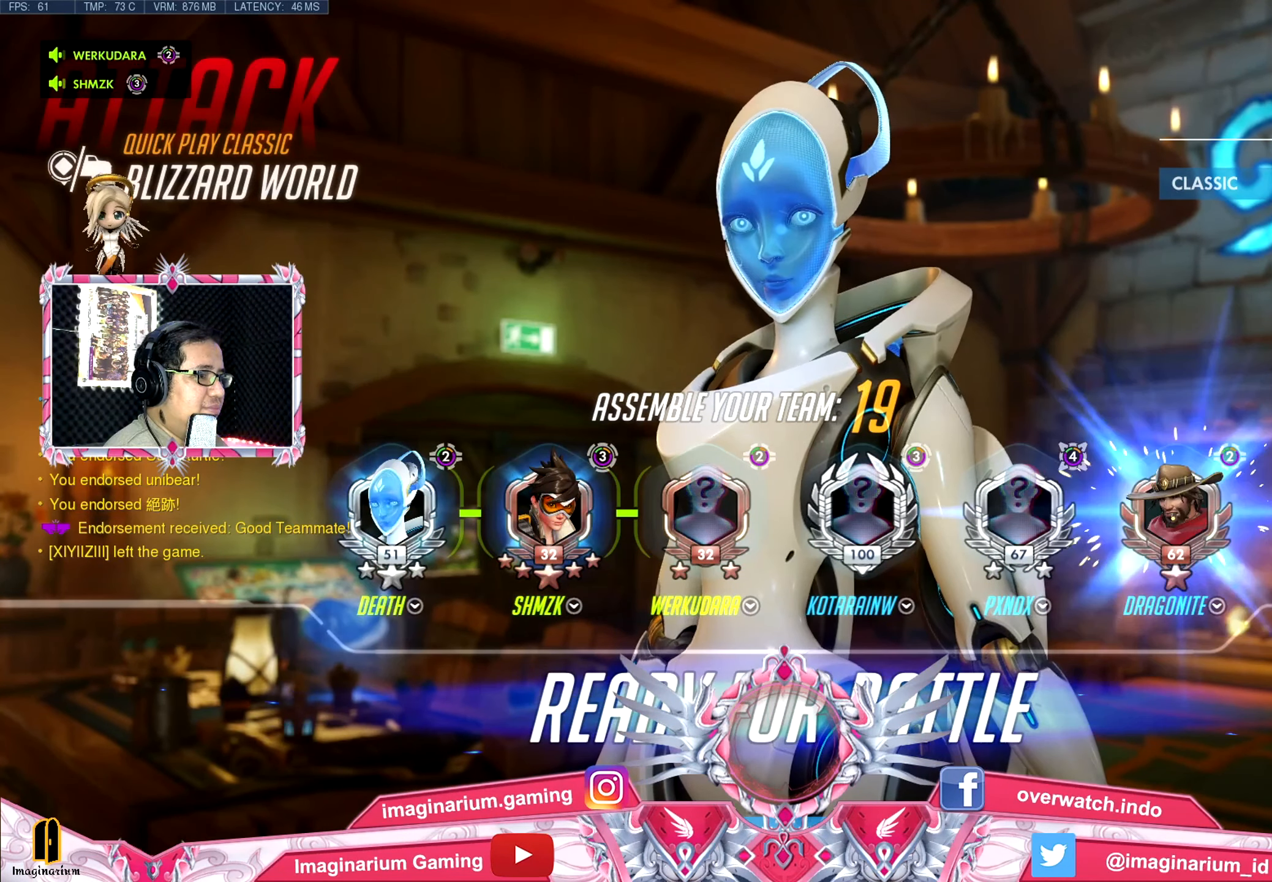
{"keys": ["w"], "mouse": [], "events": []}
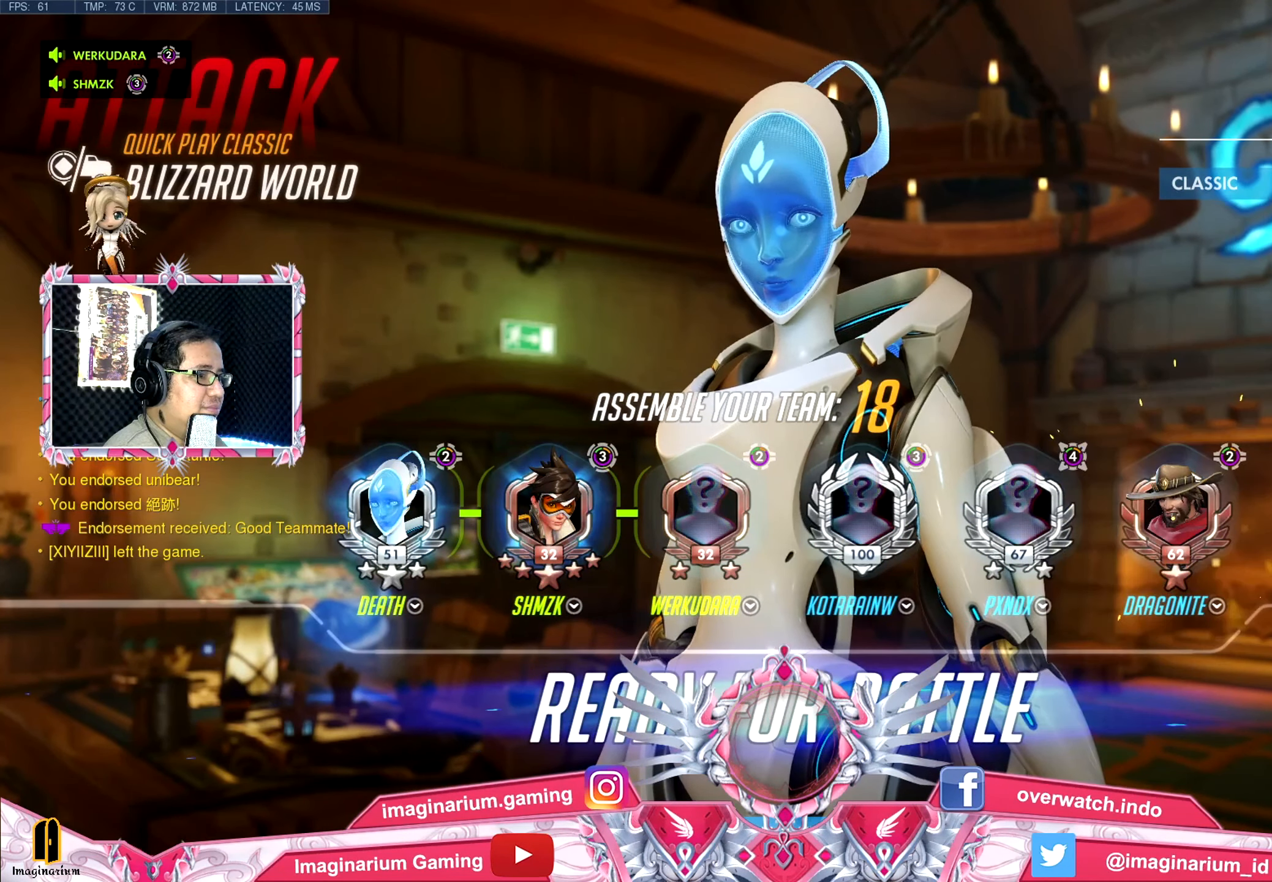
{"keys": ["w"], "mouse": [], "events": []}
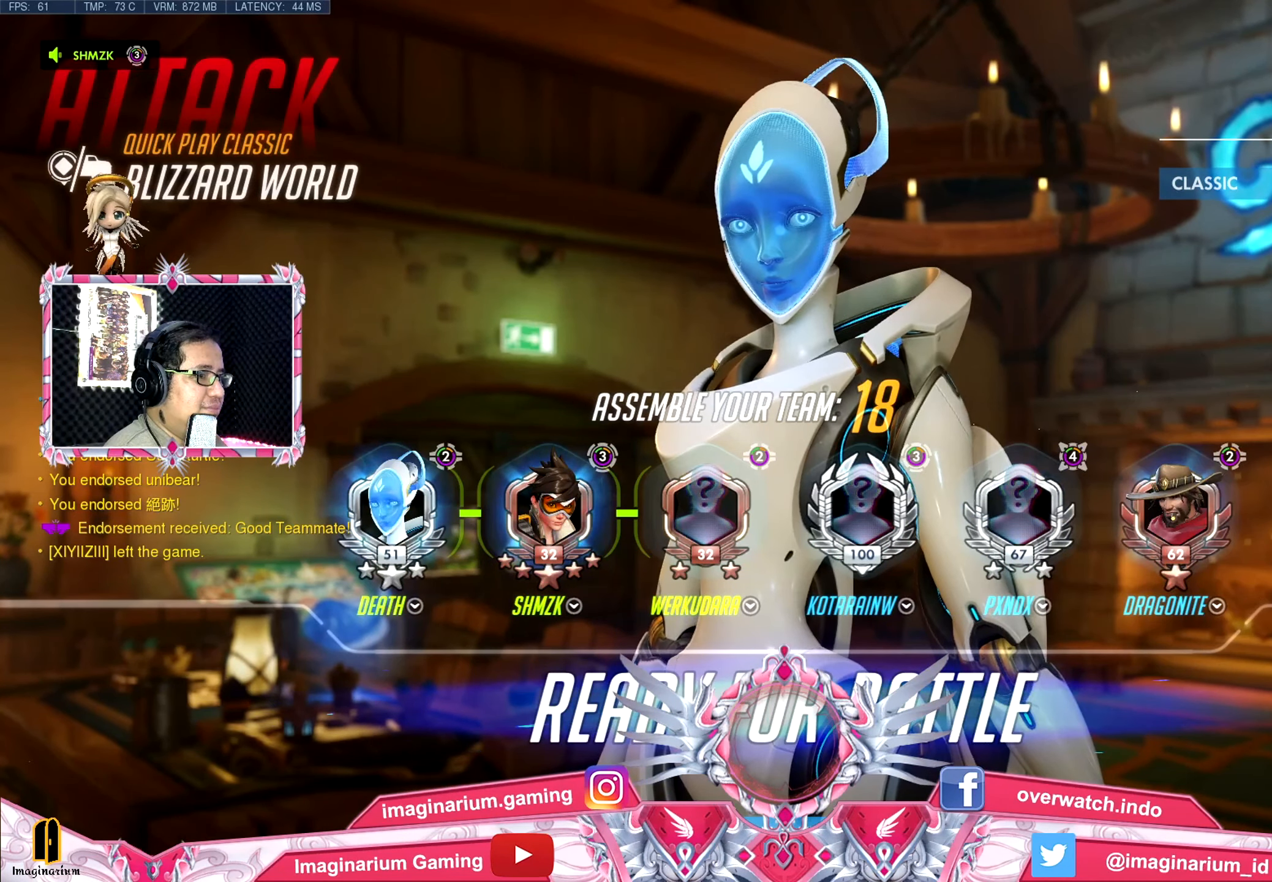
{"keys": ["w"], "mouse": [], "events": []}
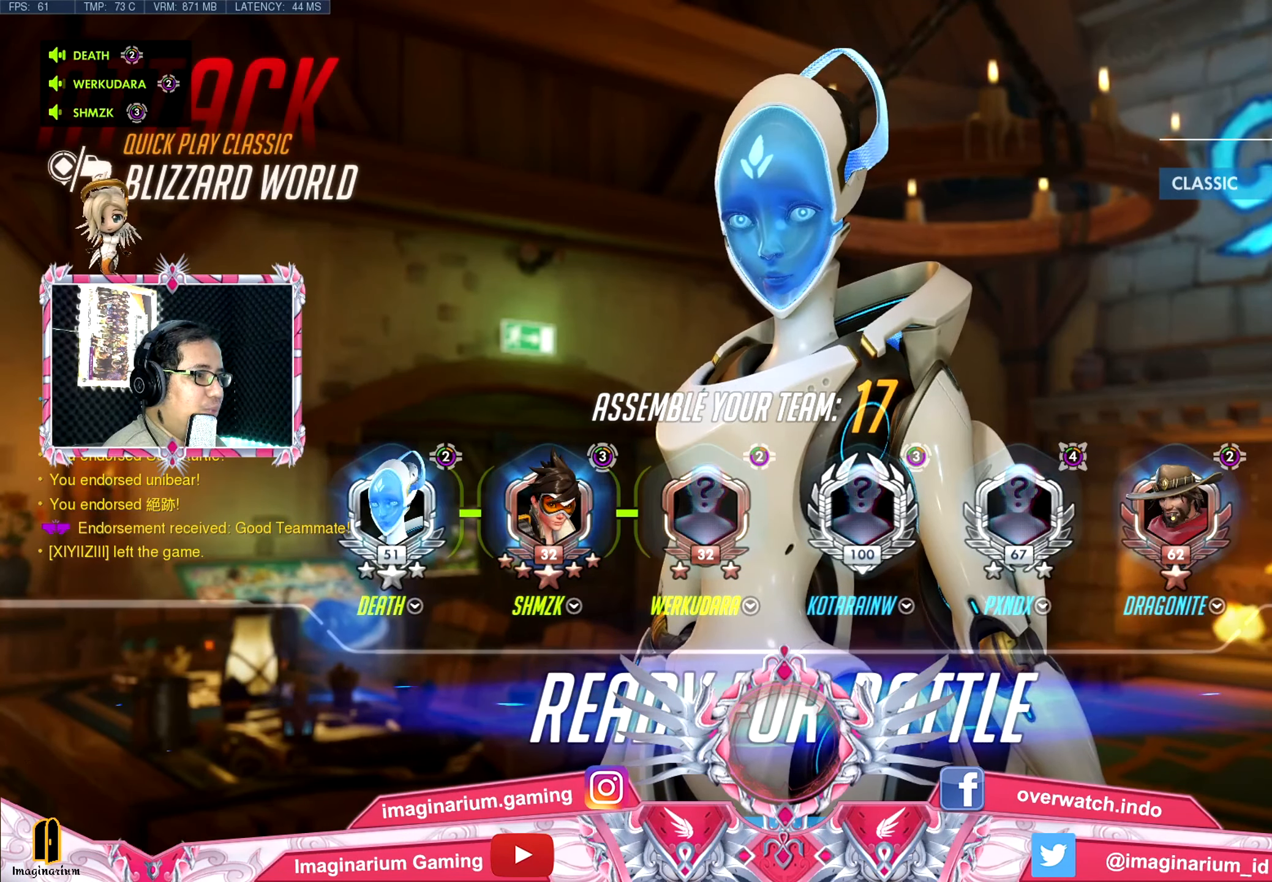
{"keys": ["w"], "mouse": [], "events": []}
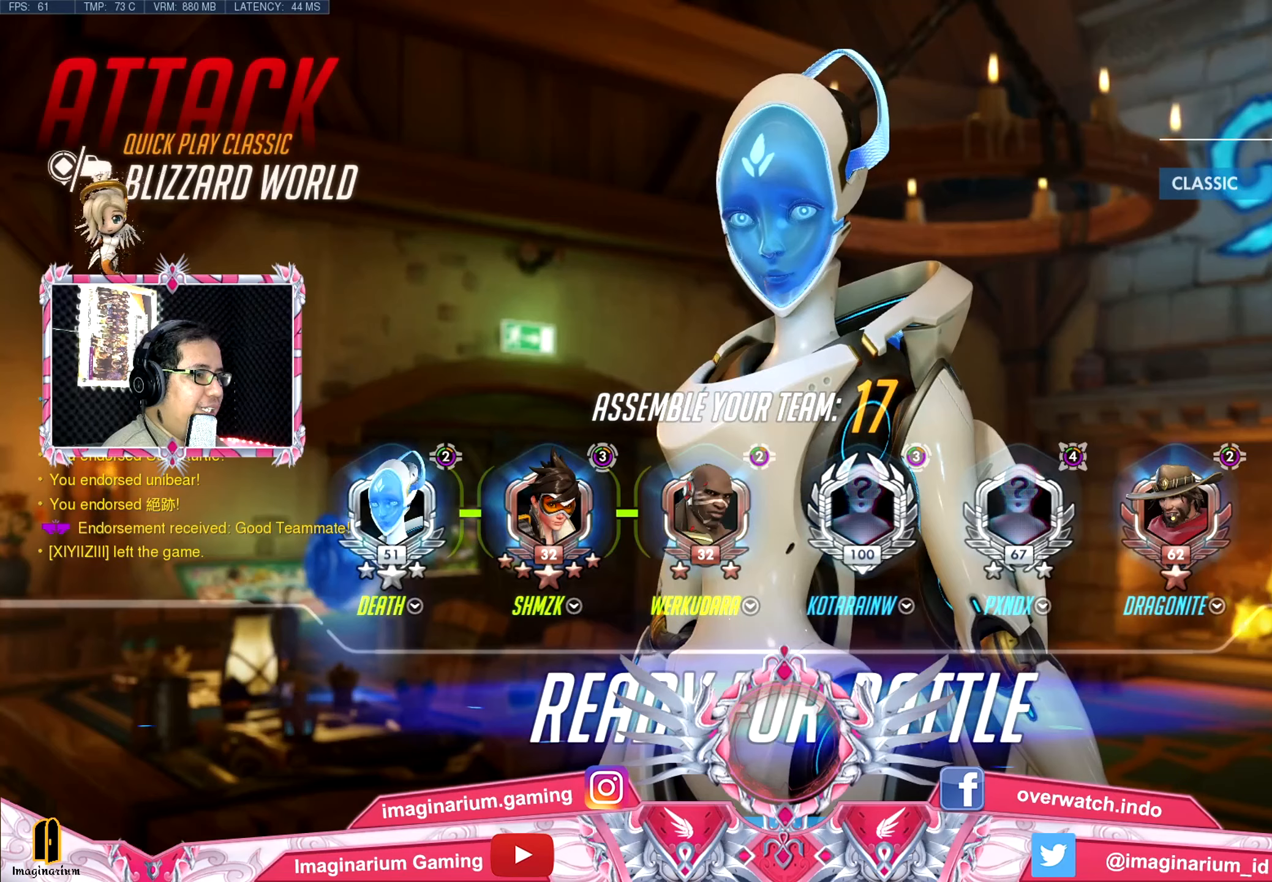
{"keys": ["w"], "mouse": [], "events": []}
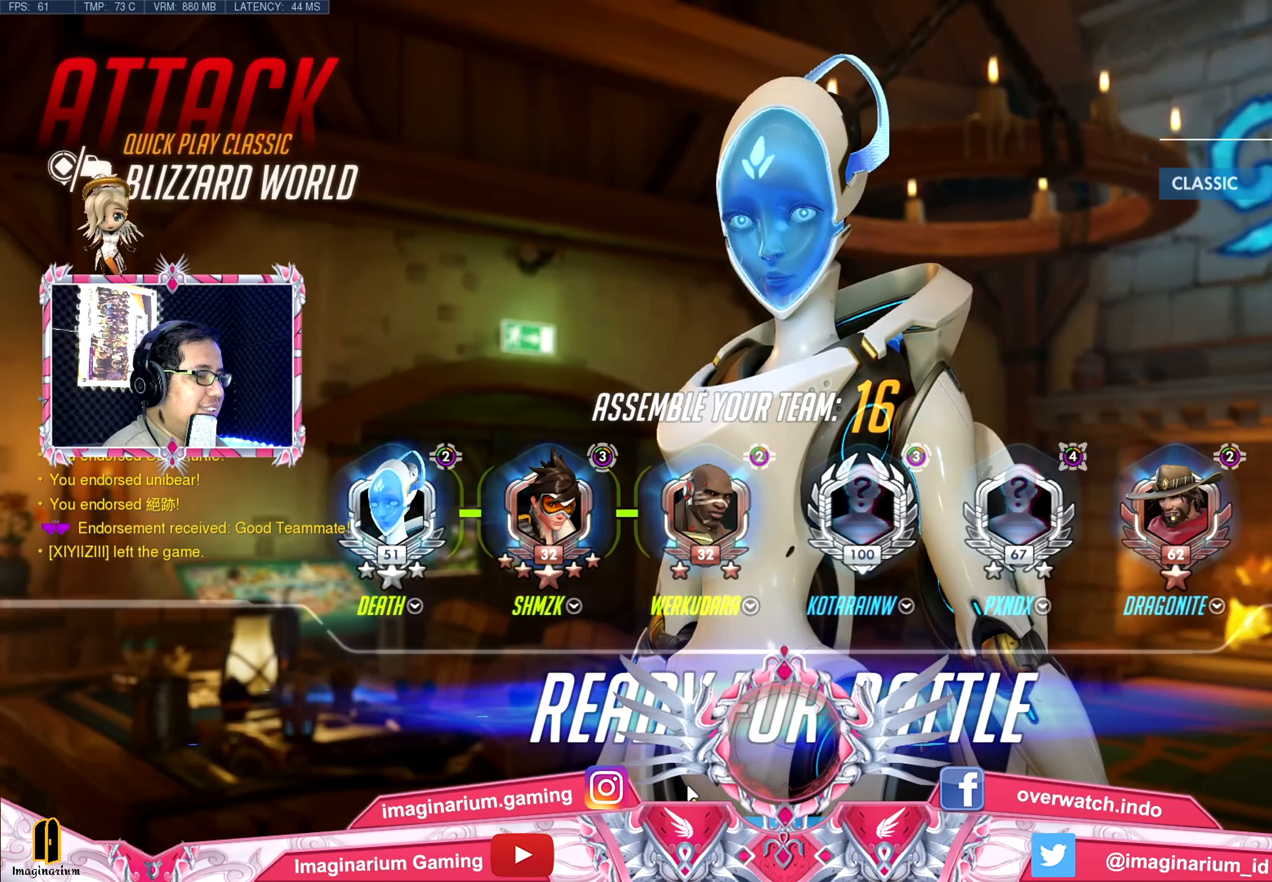
{"keys": ["w"], "mouse": [], "events": []}
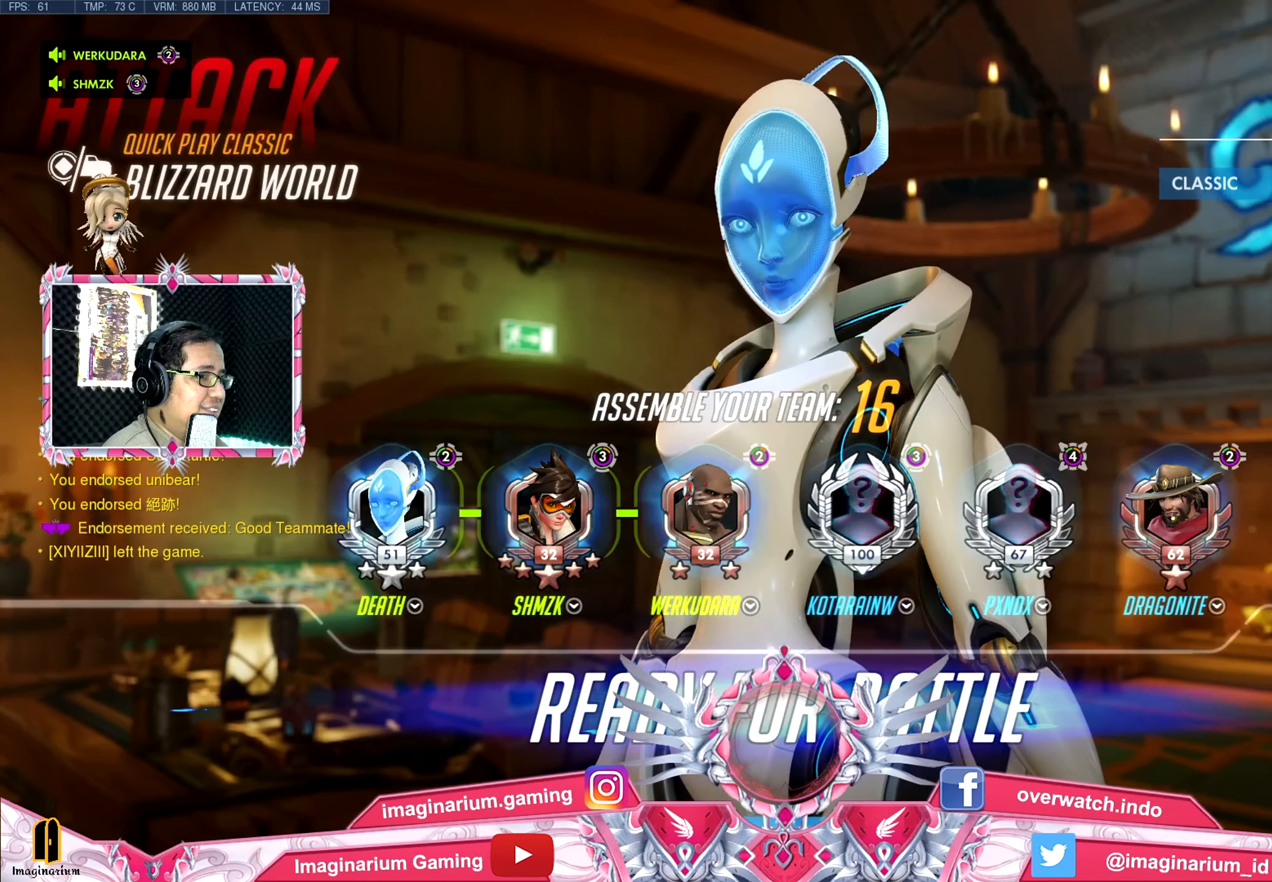
{"keys": ["w"], "mouse": [], "events": []}
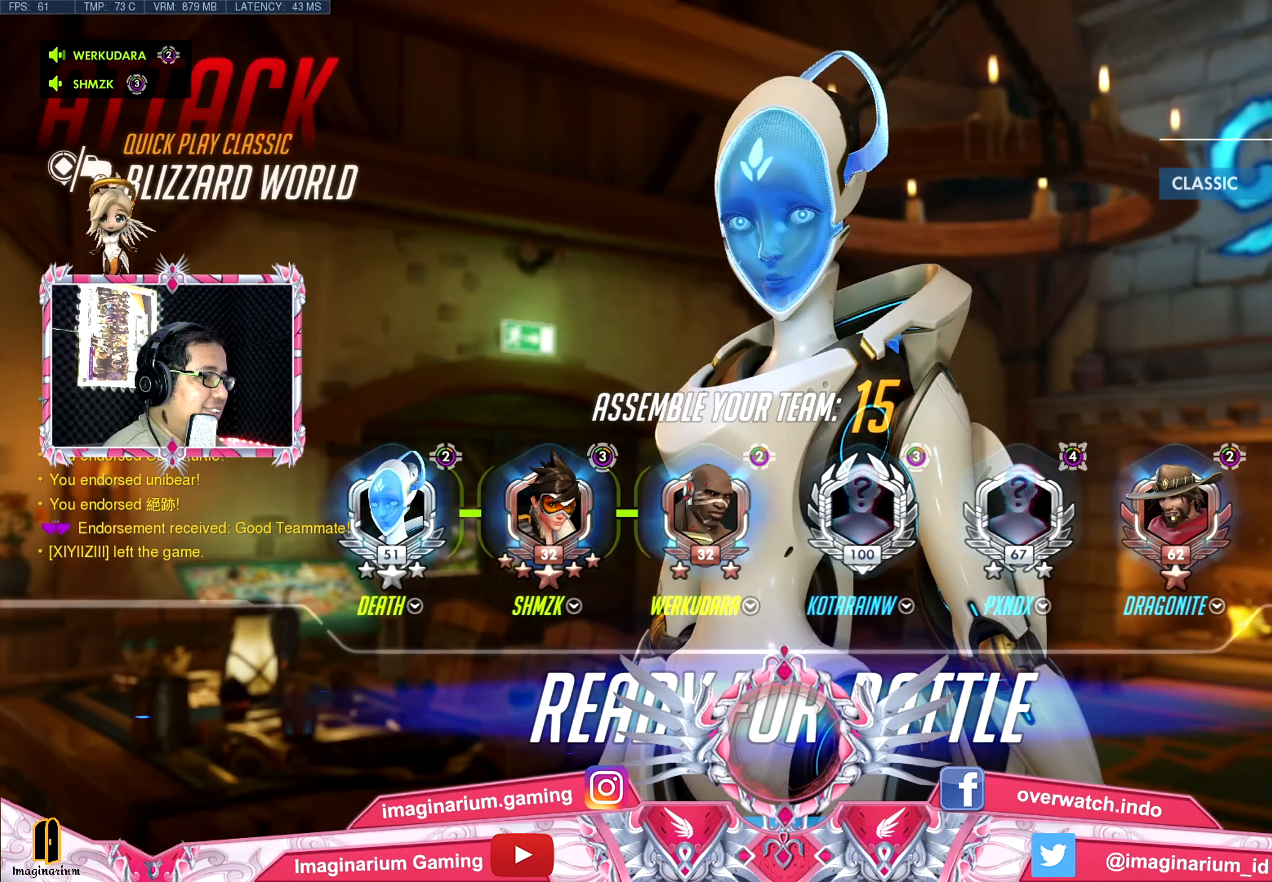
{"keys": ["w"], "mouse": [], "events": []}
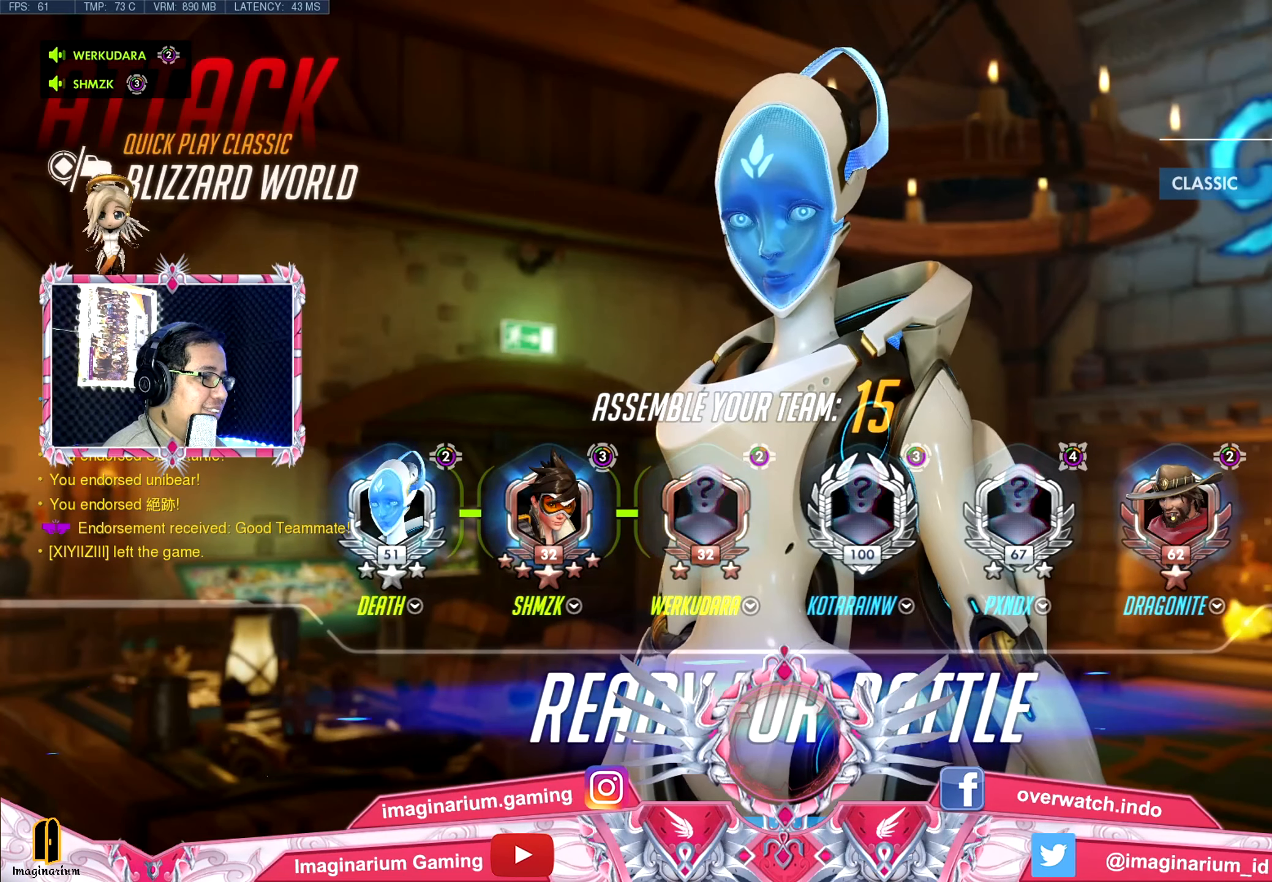
{"keys": ["w"], "mouse": [], "events": []}
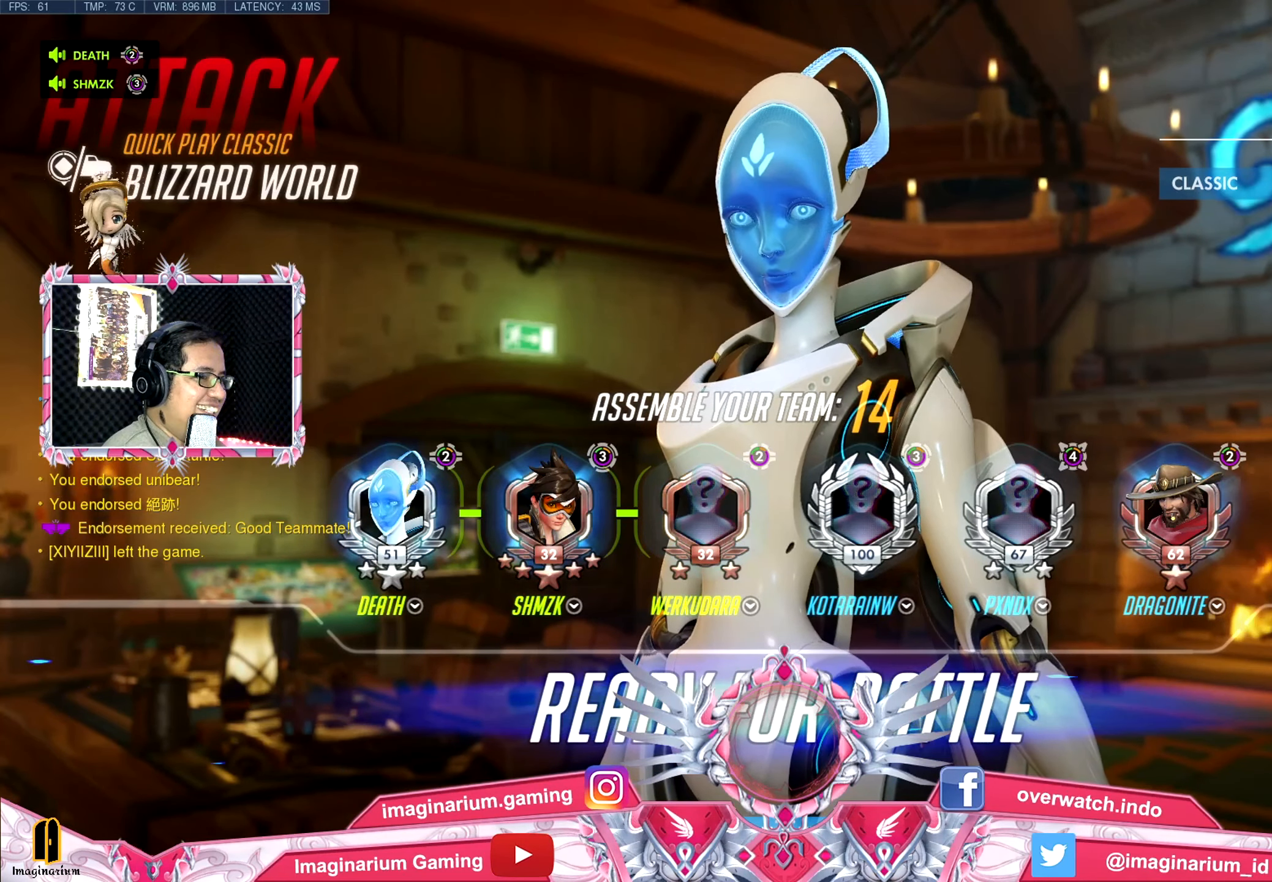
{"keys": ["w"], "mouse": [], "events": []}
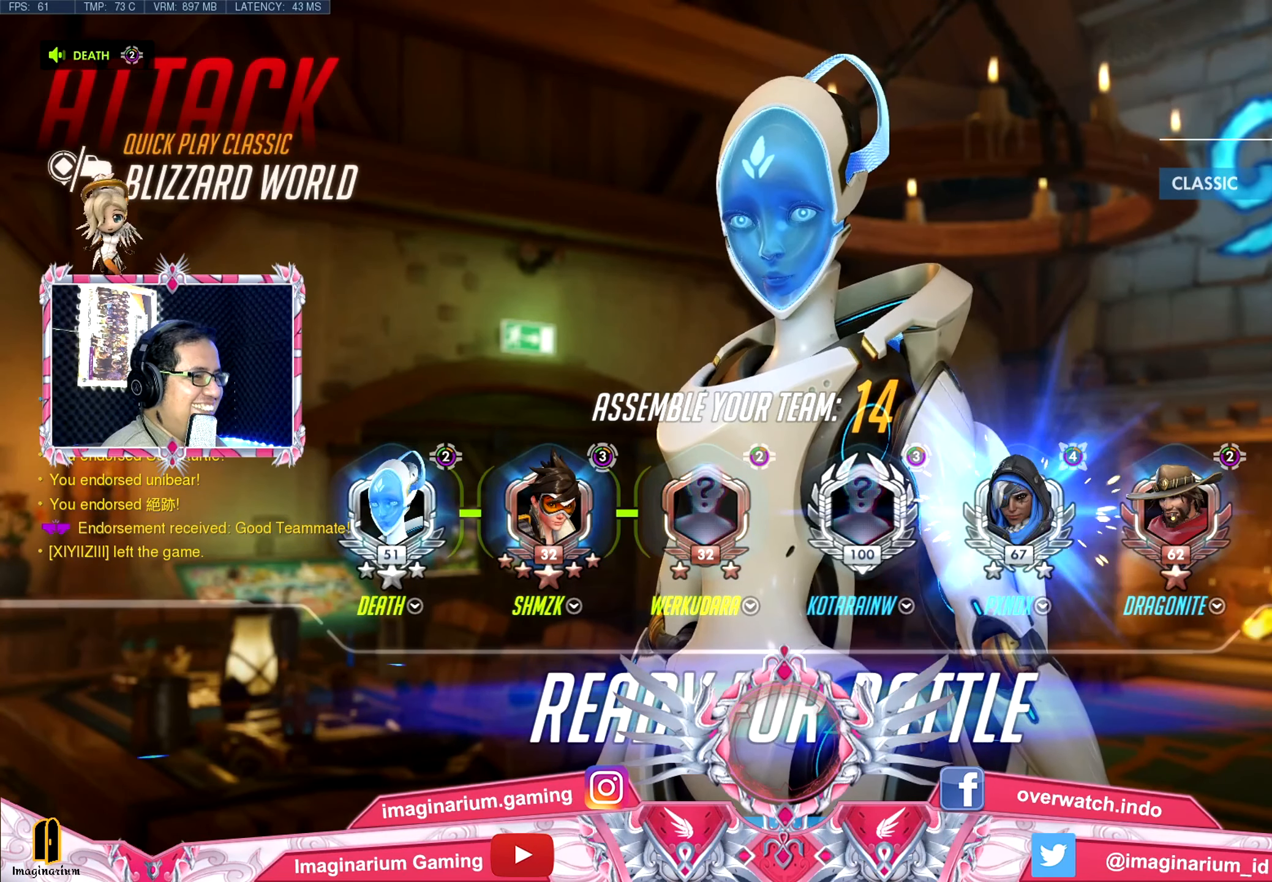
{"keys": ["w"], "mouse": [], "events": []}
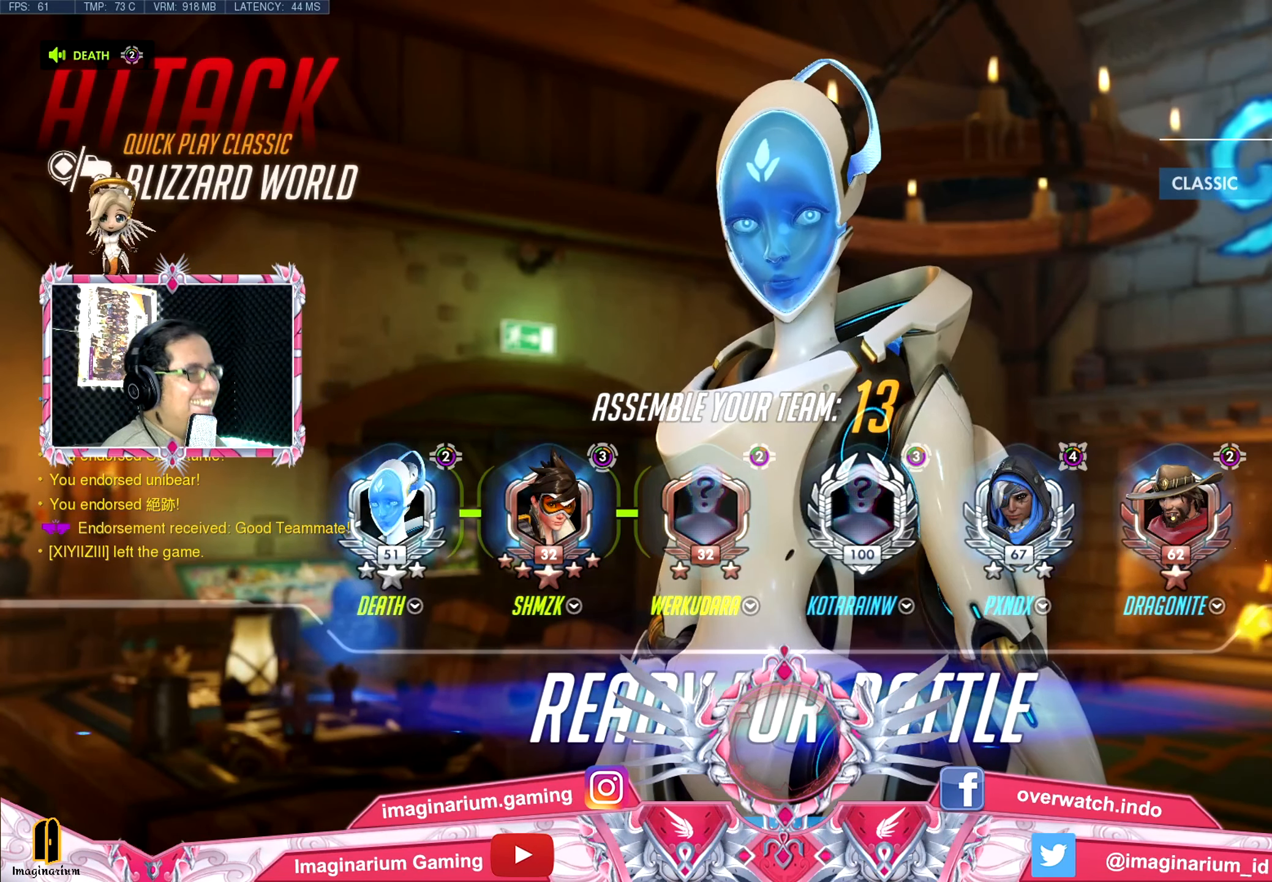
{"keys": ["w"], "mouse": [], "events": []}
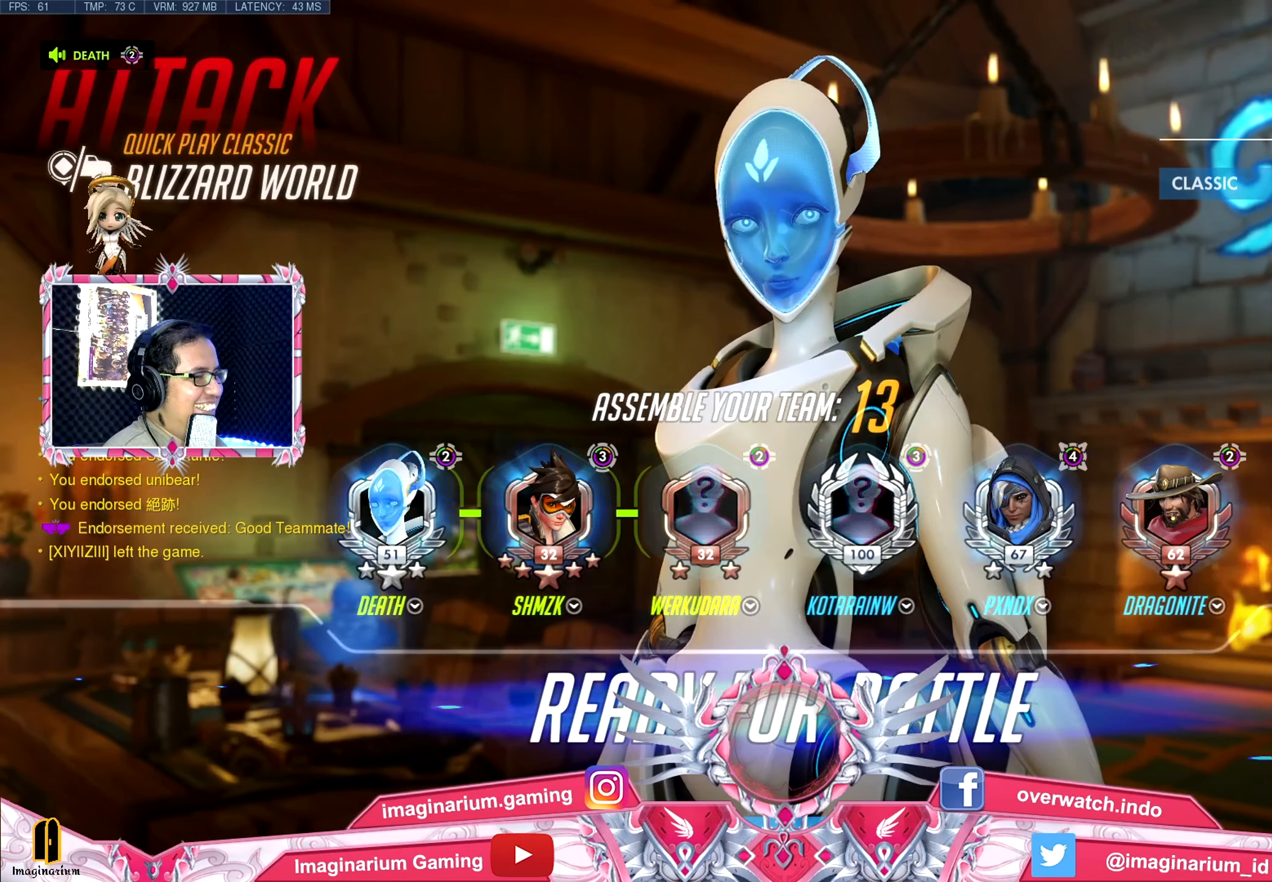
{"keys": ["w"], "mouse": [], "events": []}
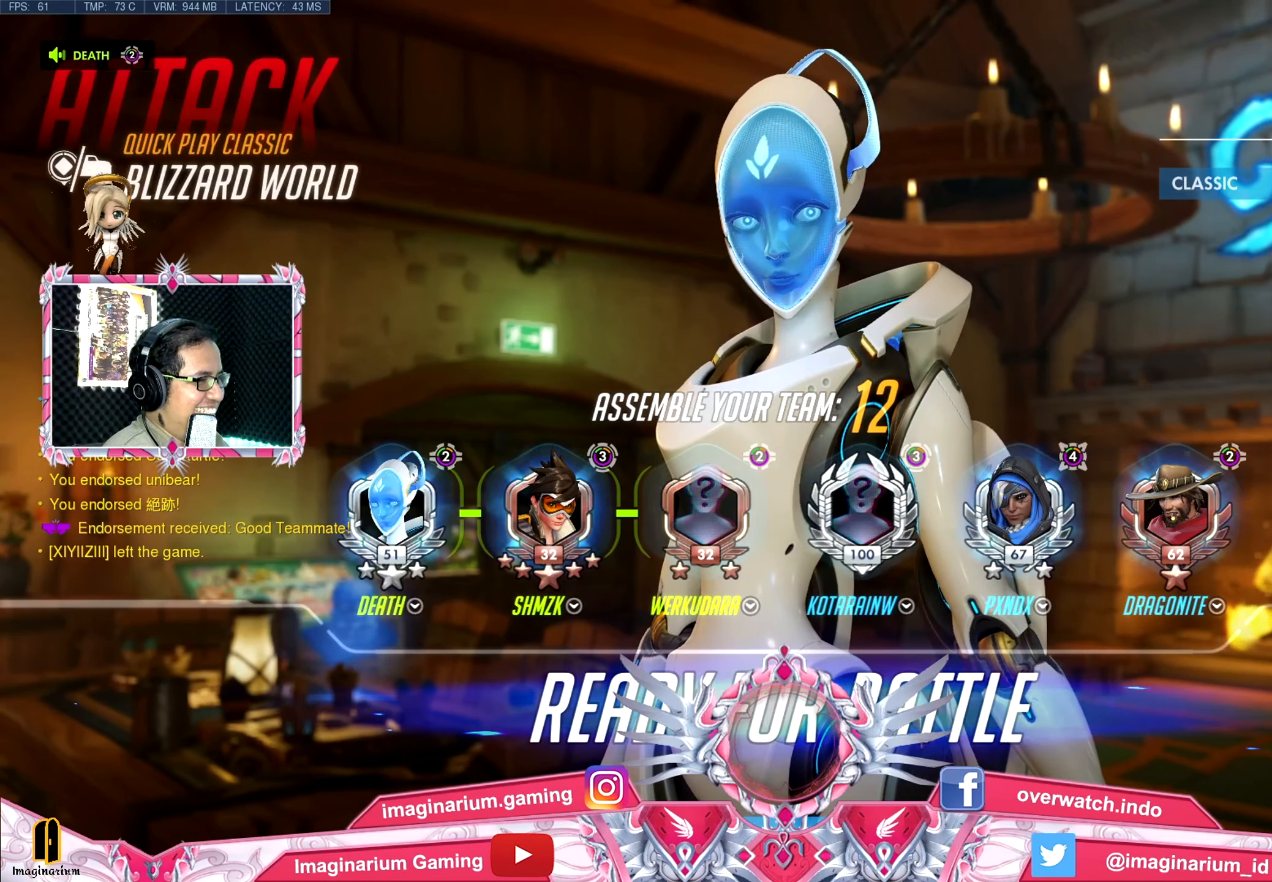
{"keys": ["w"], "mouse": [], "events": []}
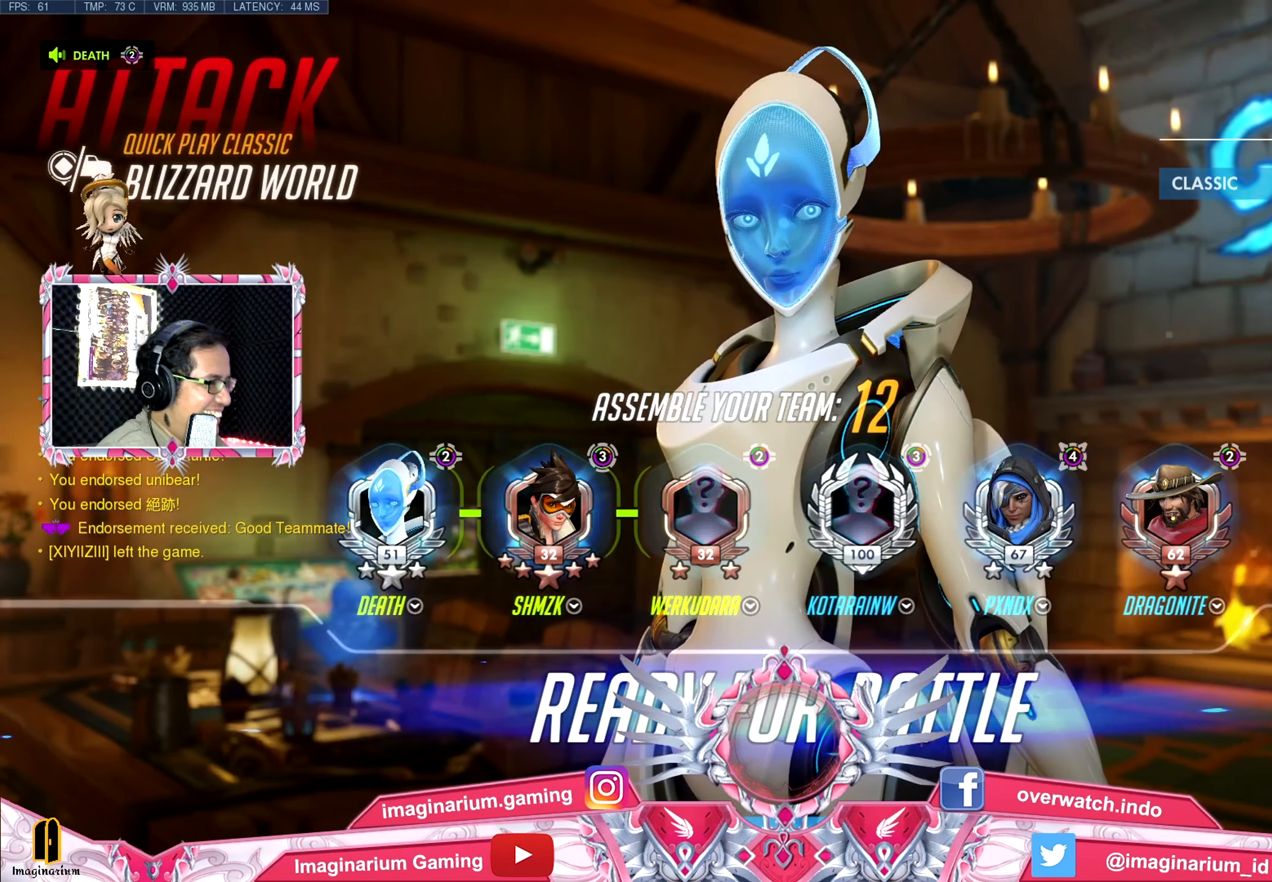
{"keys": ["w"], "mouse": [], "events": []}
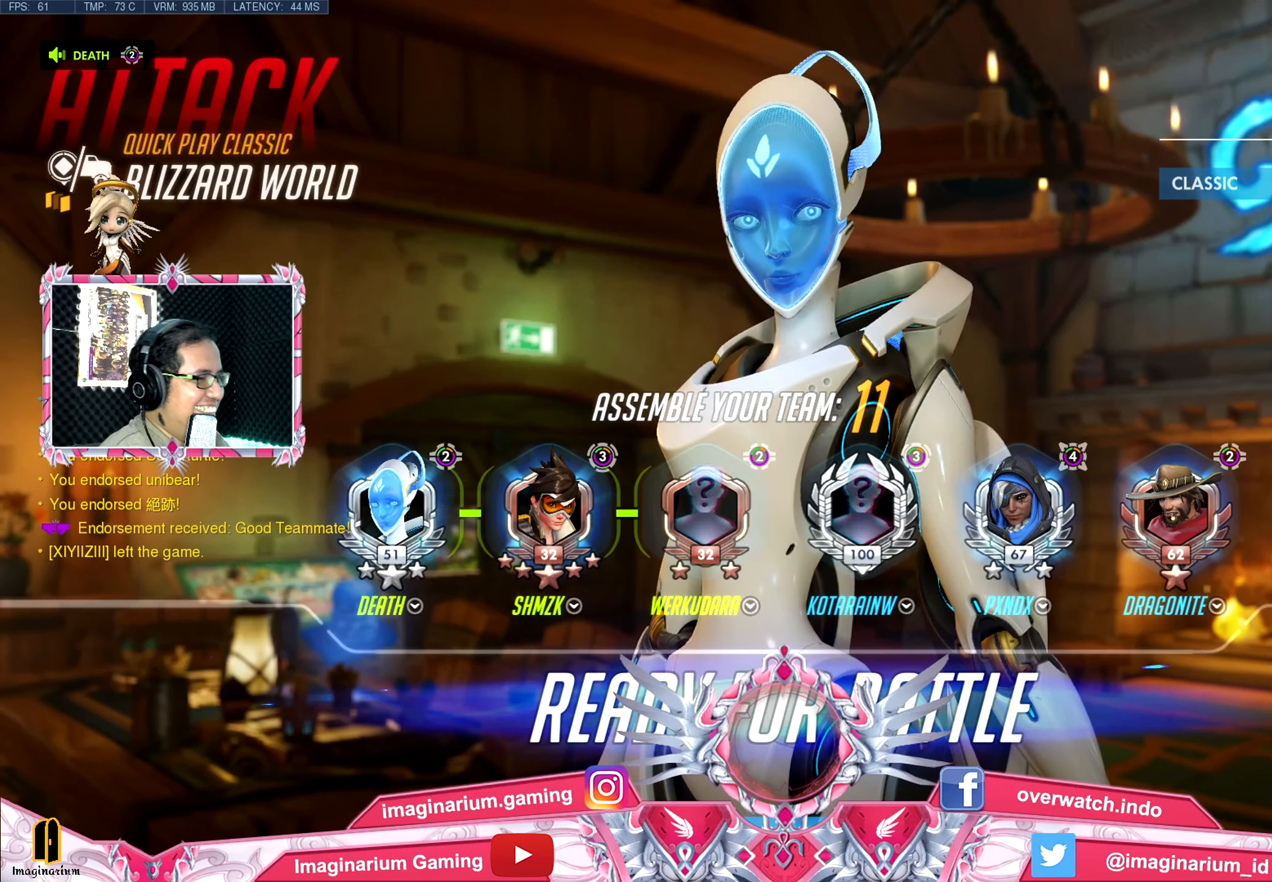
{"keys": ["w"], "mouse": [], "events": []}
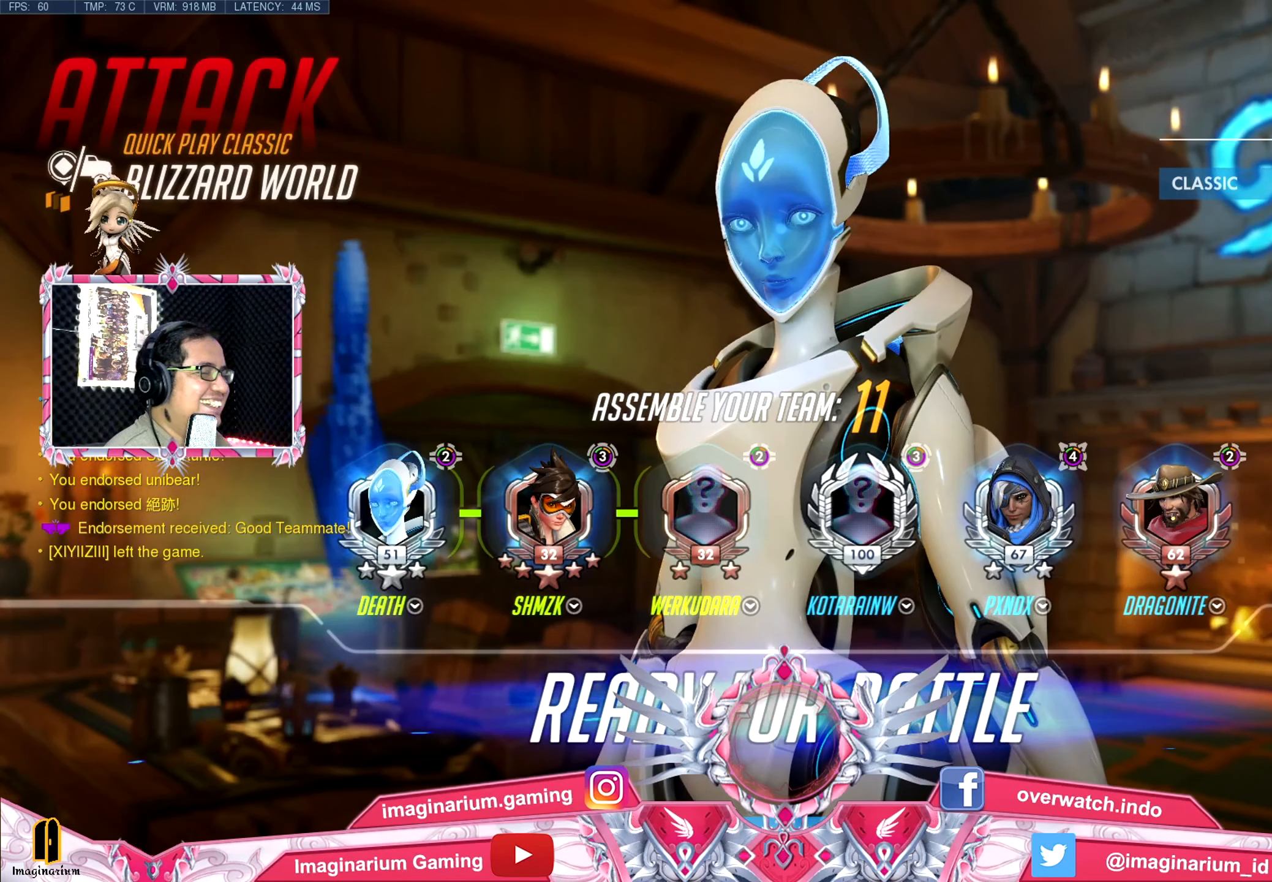
{"keys": ["w"], "mouse": [], "events": []}
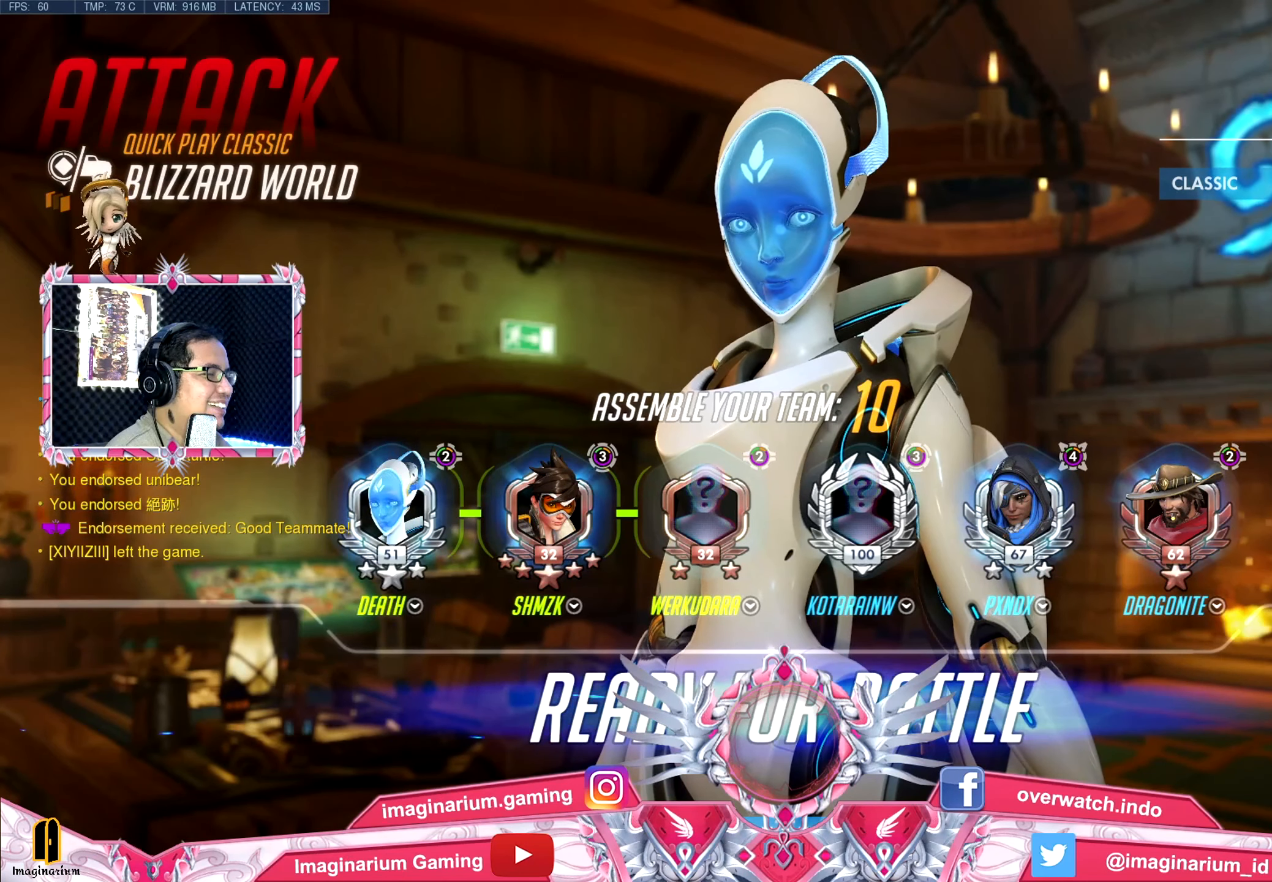
{"keys": ["w"], "mouse": [], "events": []}
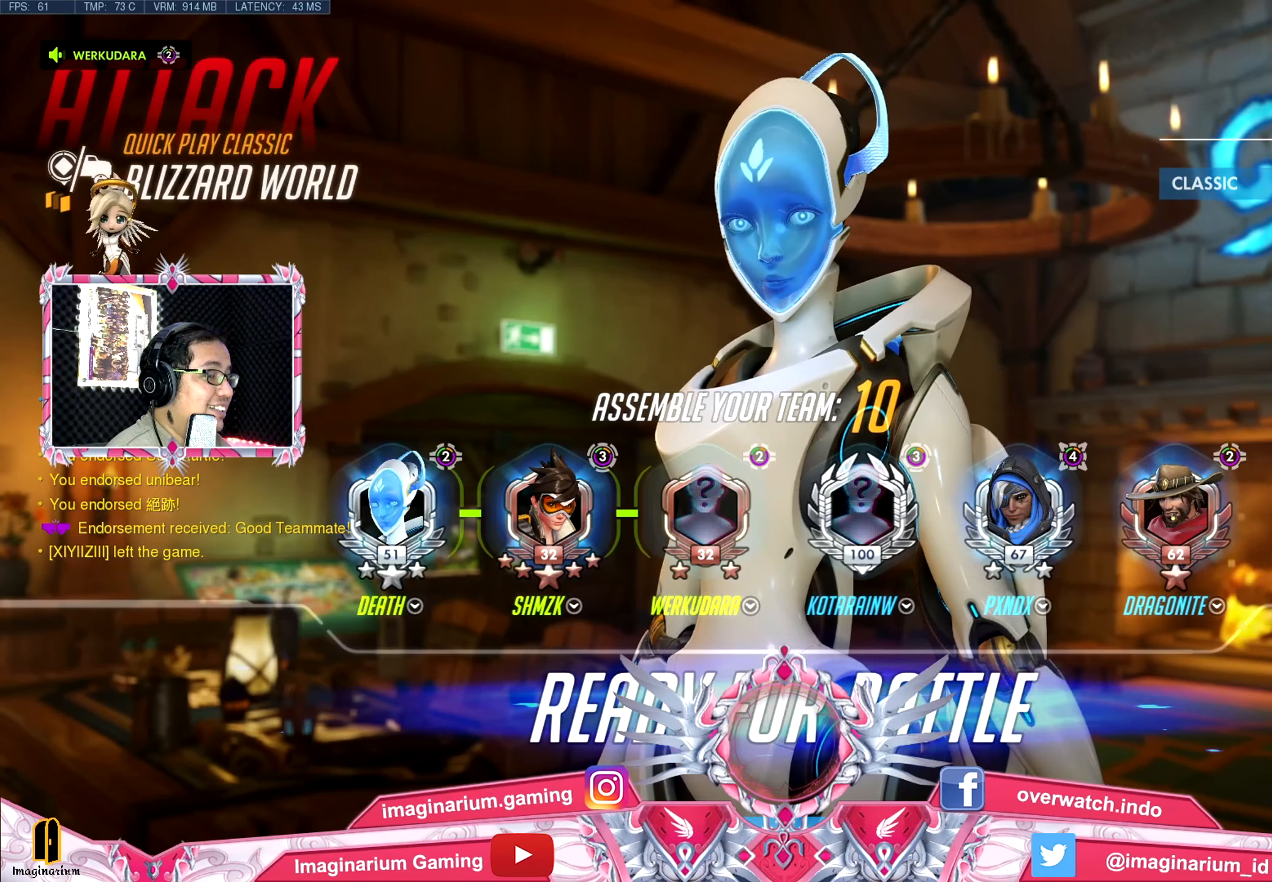
{"keys": ["w"], "mouse": [], "events": []}